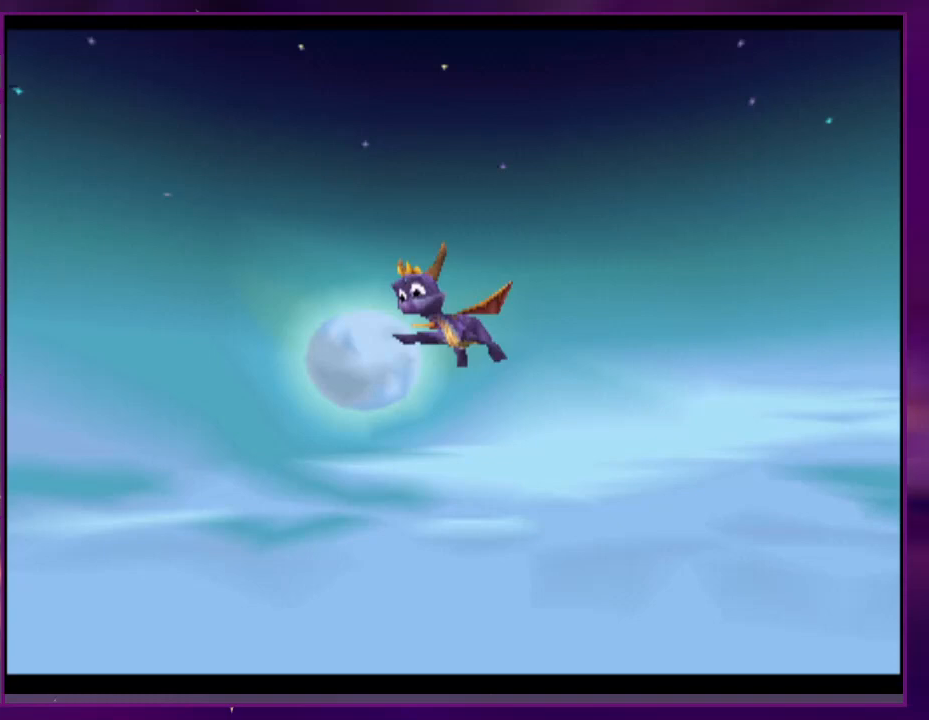
Gameplay with a controller (PlayStation layout); each line is a JSON object with the inputs held at the frame after it (dt_ms = milliseconds from this image to that frame). "events" lists button and stick changes between this image and that frame as [ms after this image, input, new state], when the widget could be followed in between. Not read: CROSS DPAD_UP L3 R3 left_stick right_stick.
{"dt_ms": 500, "buttons": ["L2", "R2"], "events": [[33, "R2", "down"], [133, "L2", "down"], [200, "R2", "up"], [267, "R2", "down"], [300, "L2", "up"], [400, "L2", "down"]]}
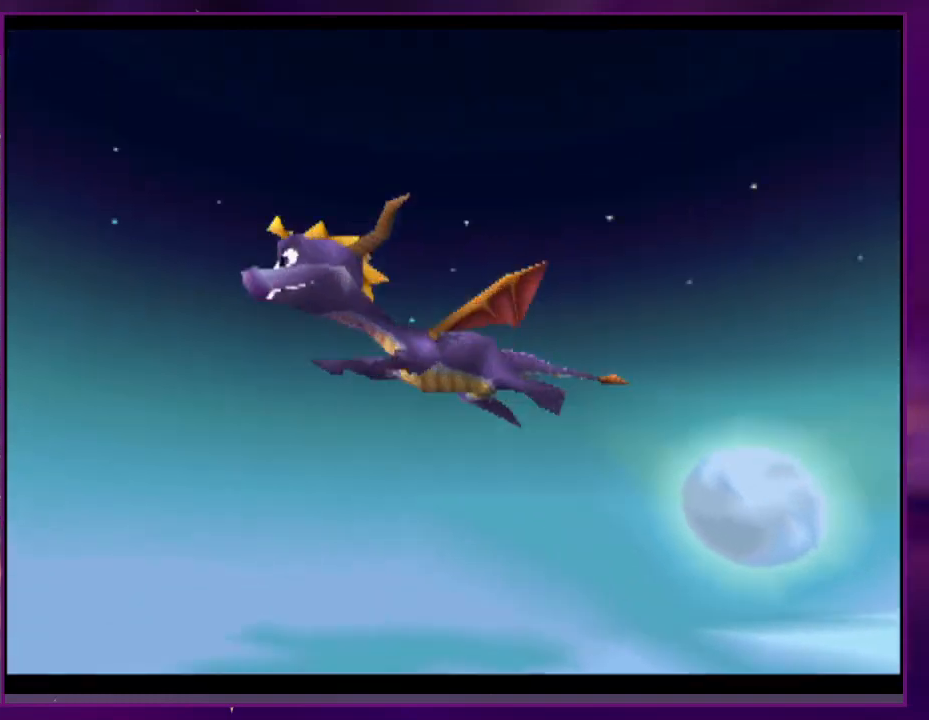
{"dt_ms": 500, "buttons": [], "events": [[167, "R2", "up"], [233, "R2", "down"], [300, "L2", "up"], [367, "R2", "up"]]}
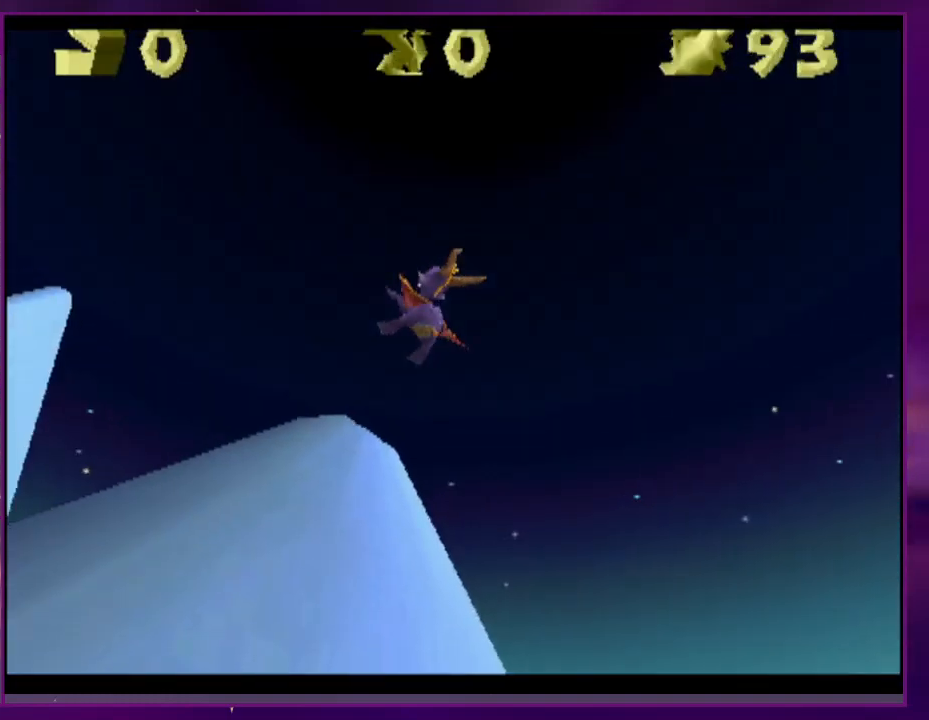
{"dt_ms": 500, "buttons": ["SQUARE"], "events": [[500, "SQUARE", "down"]]}
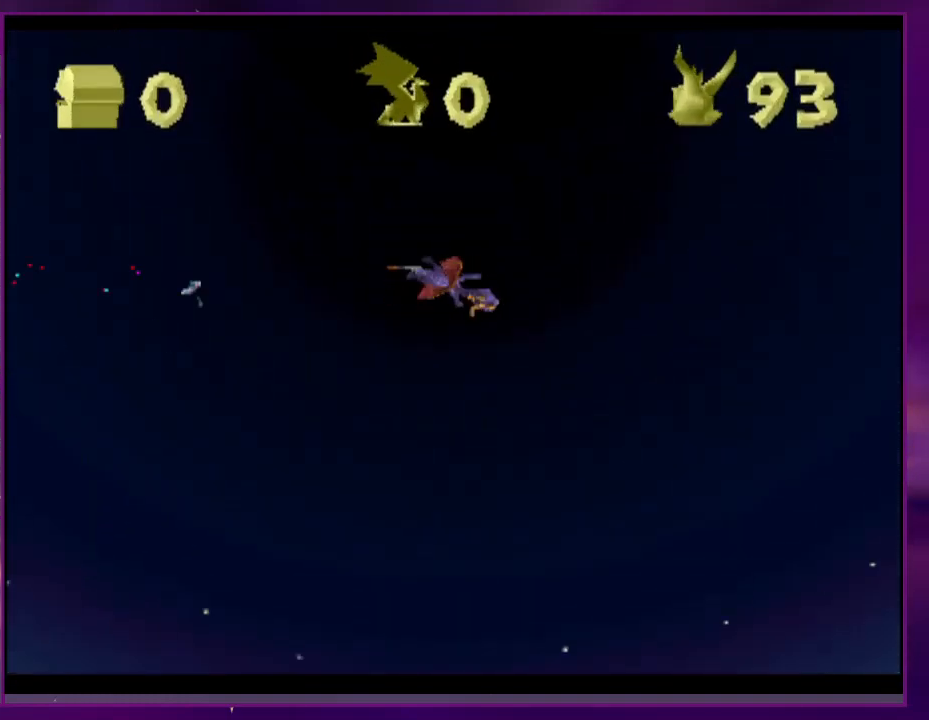
{"dt_ms": 500, "buttons": ["SQUARE"], "events": []}
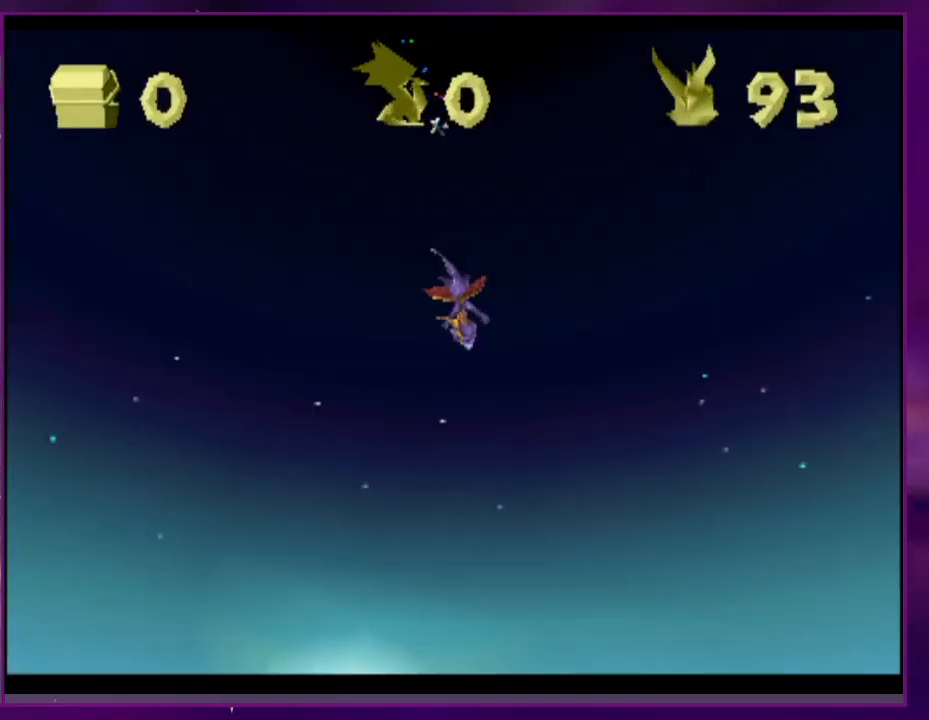
{"dt_ms": 500, "buttons": ["SQUARE"], "events": []}
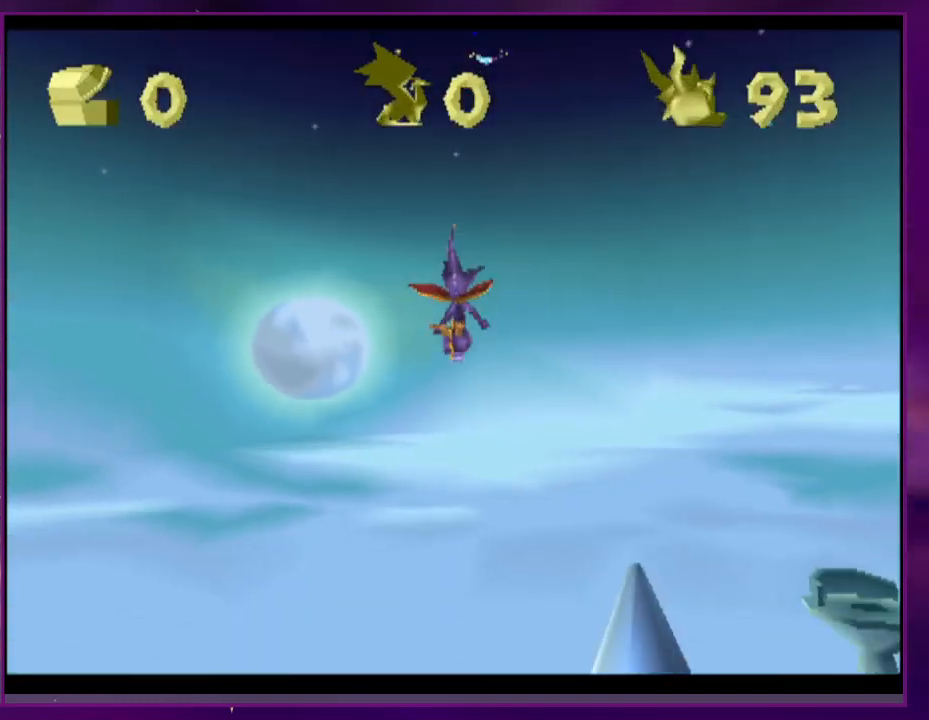
{"dt_ms": 500, "buttons": ["SQUARE"], "events": []}
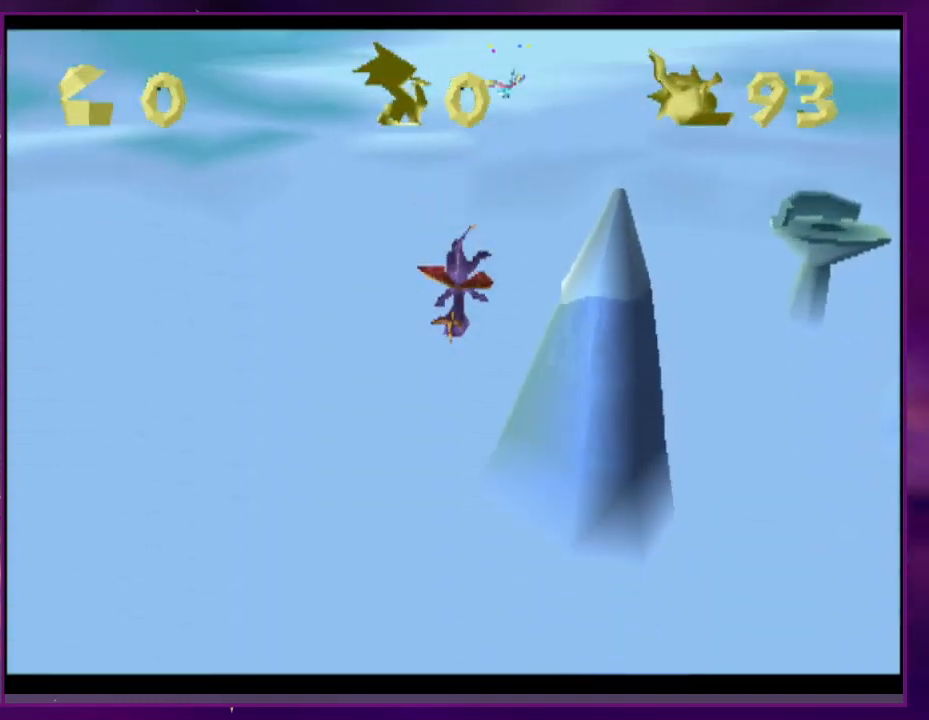
{"dt_ms": 500, "buttons": ["SQUARE"], "events": []}
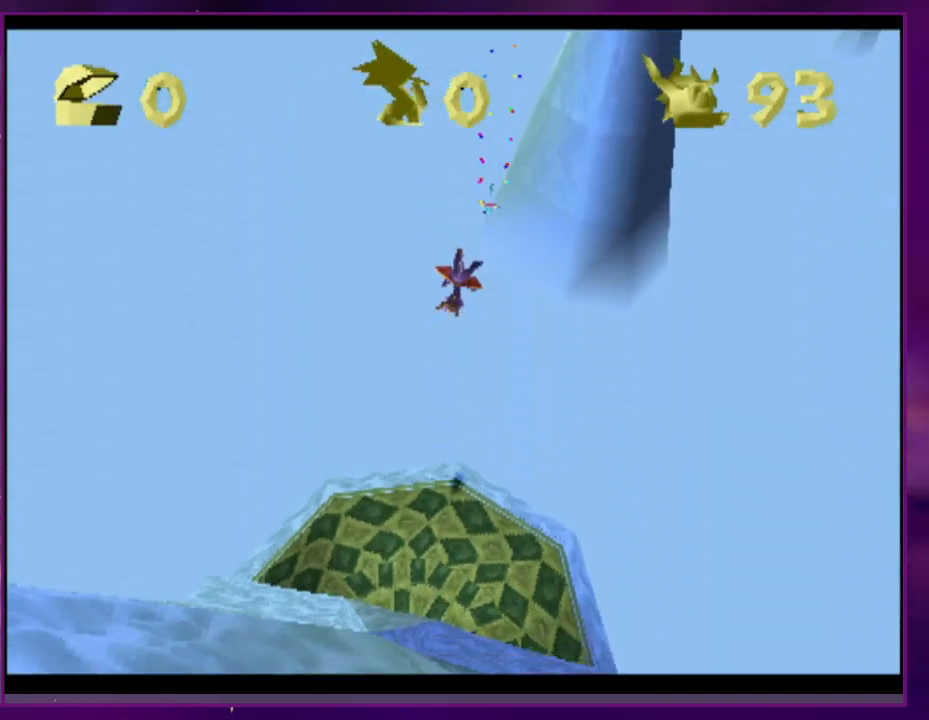
{"dt_ms": 500, "buttons": ["SQUARE", "DPAD_RIGHT"], "events": [[333, "DPAD_RIGHT", "down"], [400, "DPAD_RIGHT", "up"], [500, "DPAD_RIGHT", "down"]]}
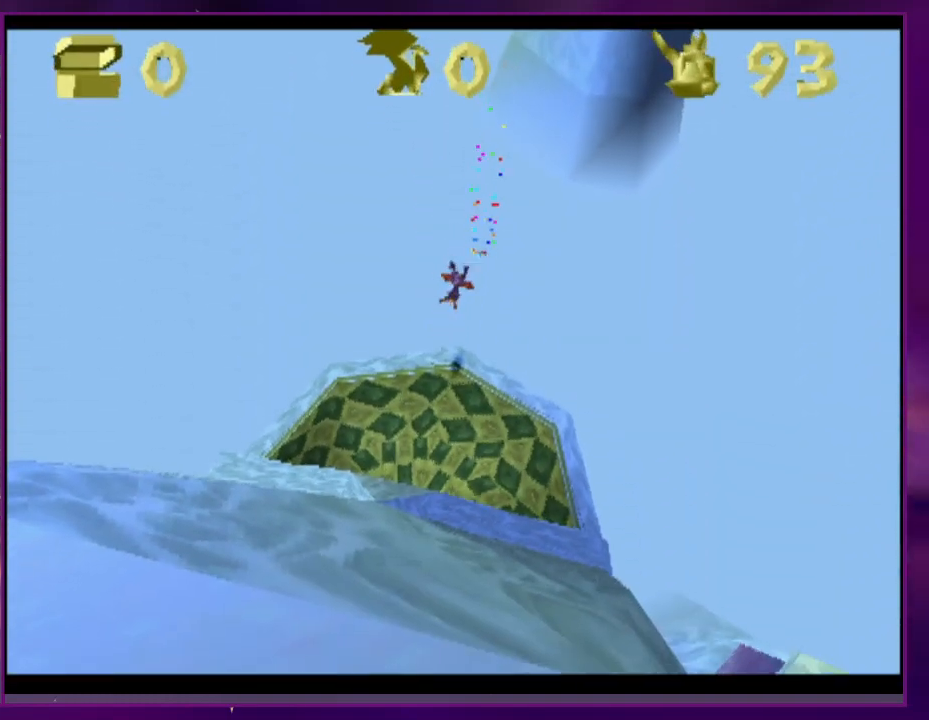
{"dt_ms": 500, "buttons": ["SQUARE"], "events": [[67, "DPAD_RIGHT", "up"], [333, "DPAD_RIGHT", "down"], [433, "DPAD_RIGHT", "up"]]}
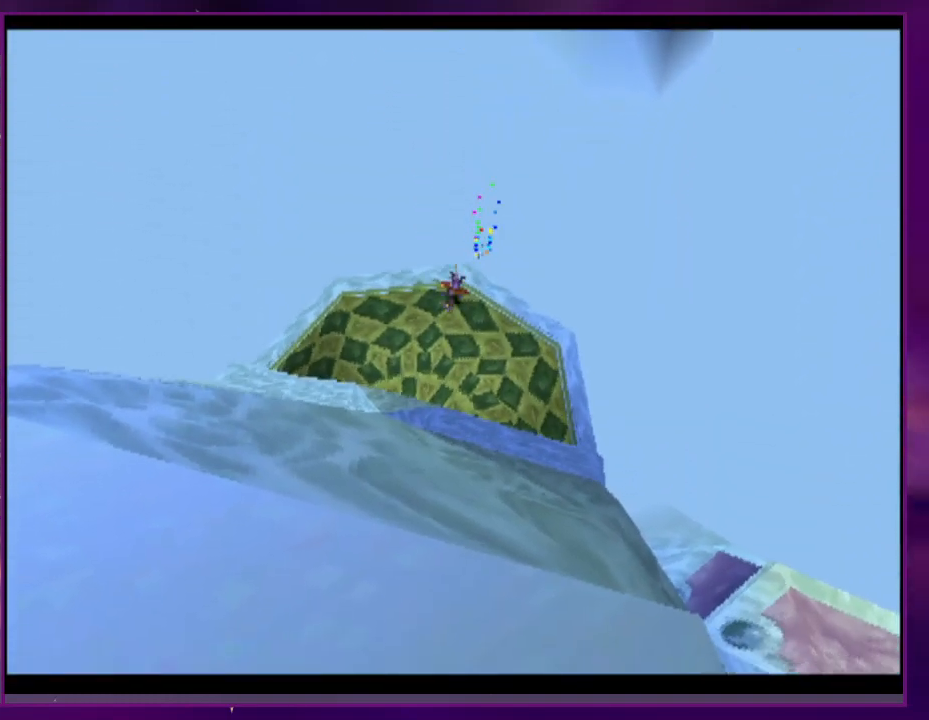
{"dt_ms": 500, "buttons": ["SQUARE"], "events": [[33, "DPAD_RIGHT", "down"], [100, "DPAD_RIGHT", "up"], [200, "DPAD_RIGHT", "down"], [300, "DPAD_RIGHT", "up"], [400, "DPAD_RIGHT", "down"], [467, "DPAD_RIGHT", "up"]]}
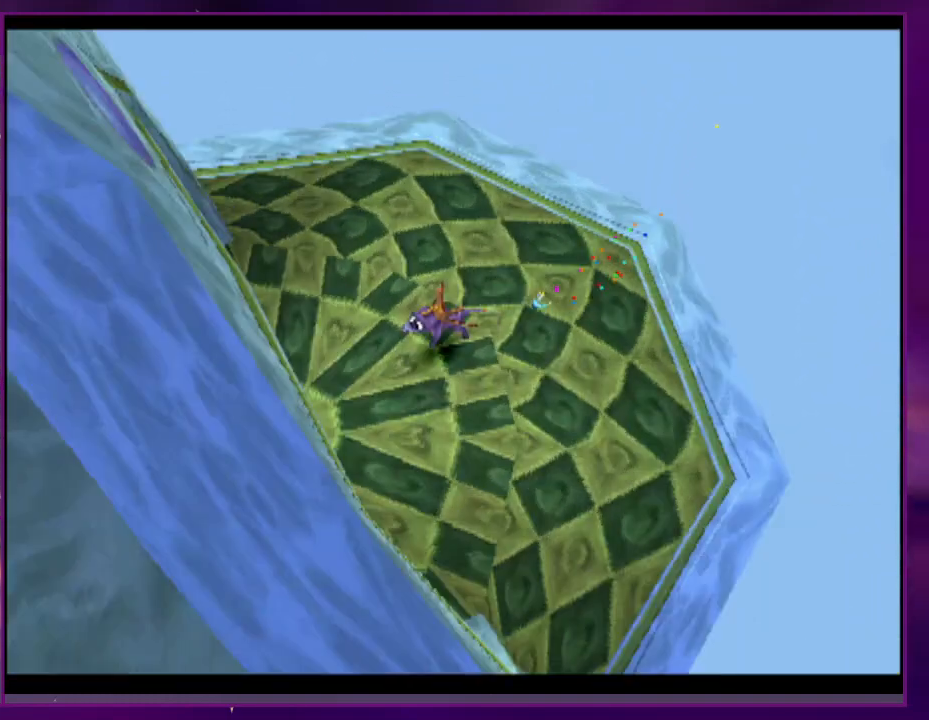
{"dt_ms": 500, "buttons": ["SQUARE"], "events": []}
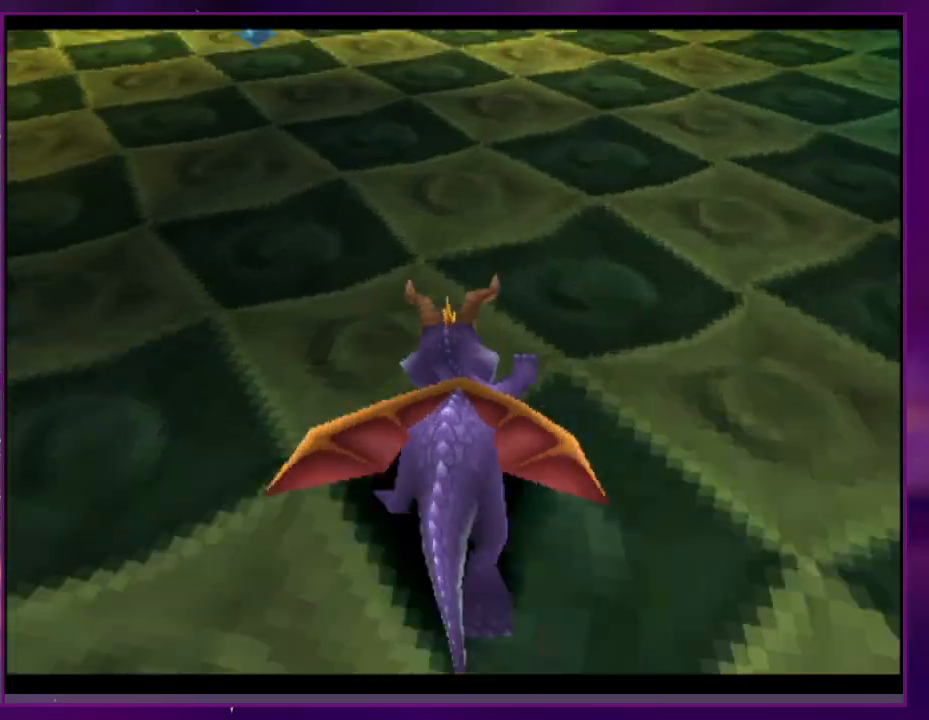
{"dt_ms": 500, "buttons": ["SQUARE"], "events": []}
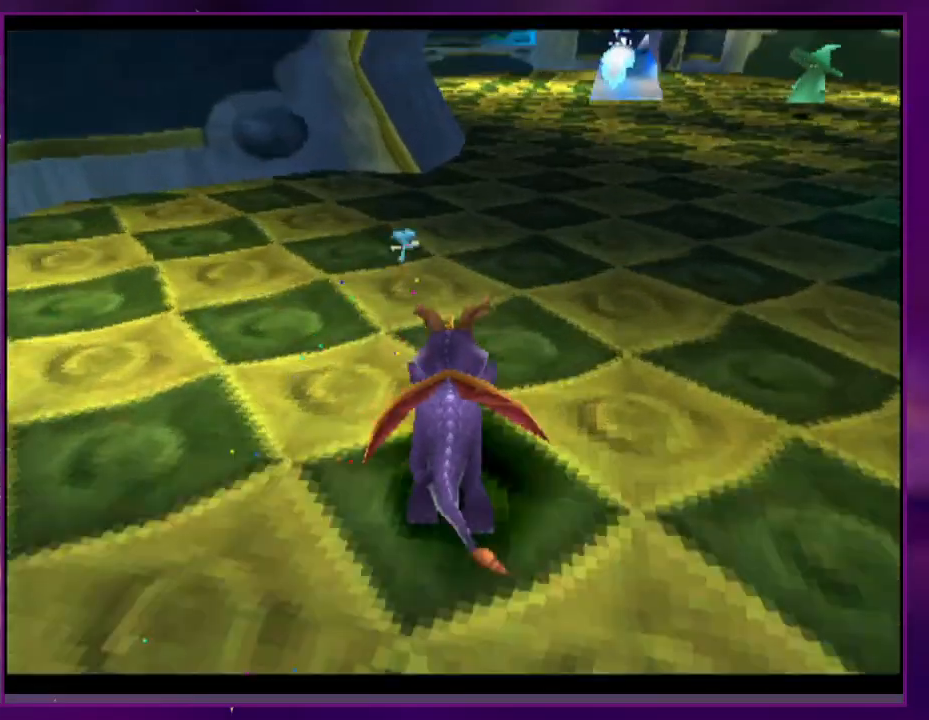
{"dt_ms": 500, "buttons": ["SQUARE"], "events": []}
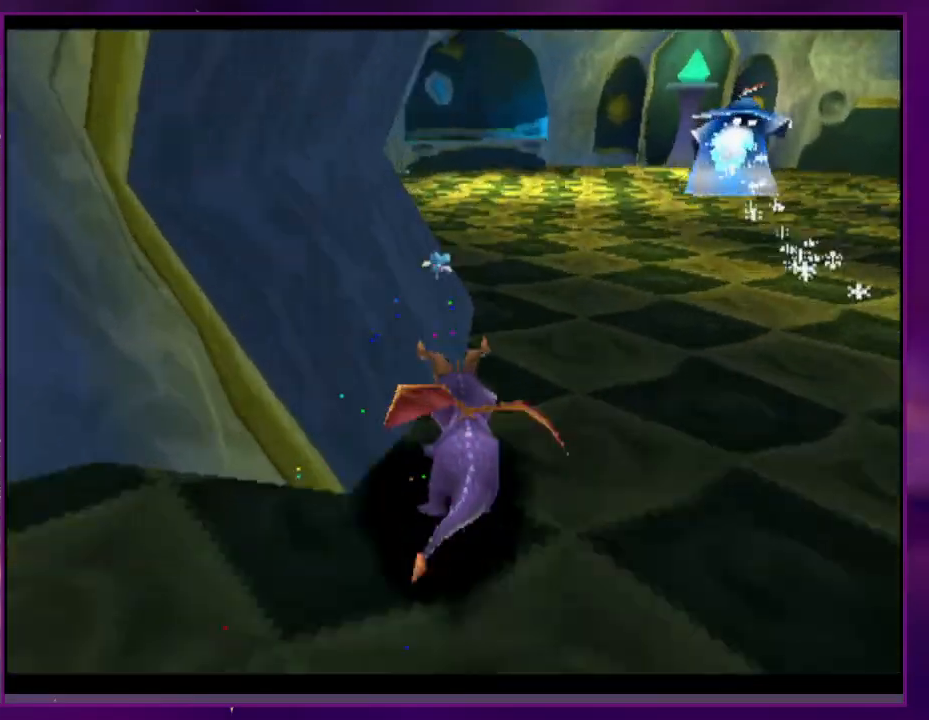
{"dt_ms": 500, "buttons": ["SQUARE"], "events": []}
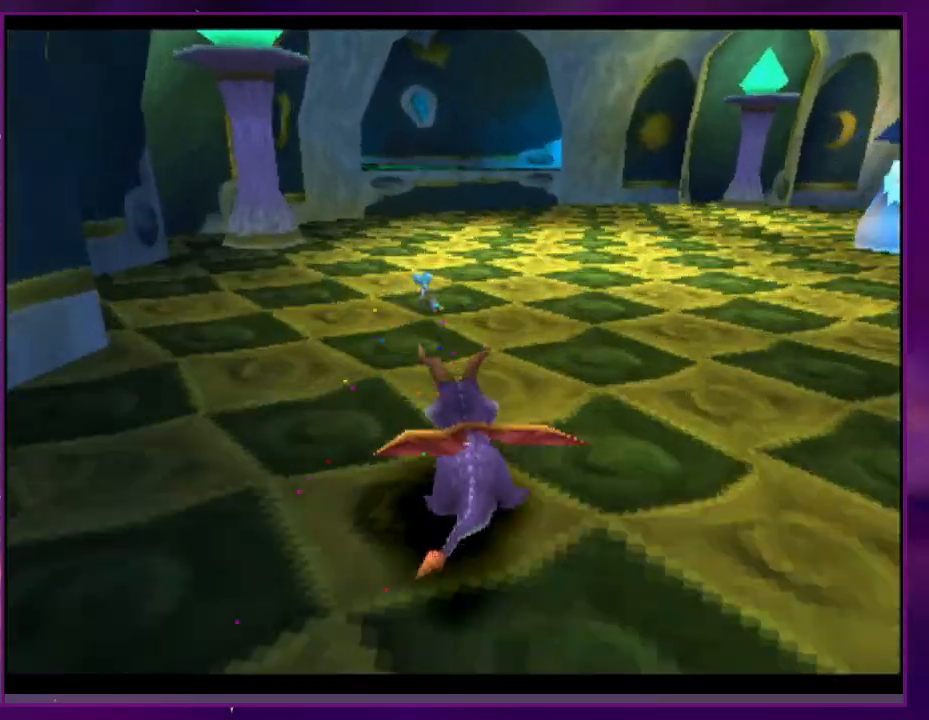
{"dt_ms": 500, "buttons": ["SQUARE"], "events": [[333, "DPAD_LEFT", "down"], [400, "DPAD_LEFT", "up"]]}
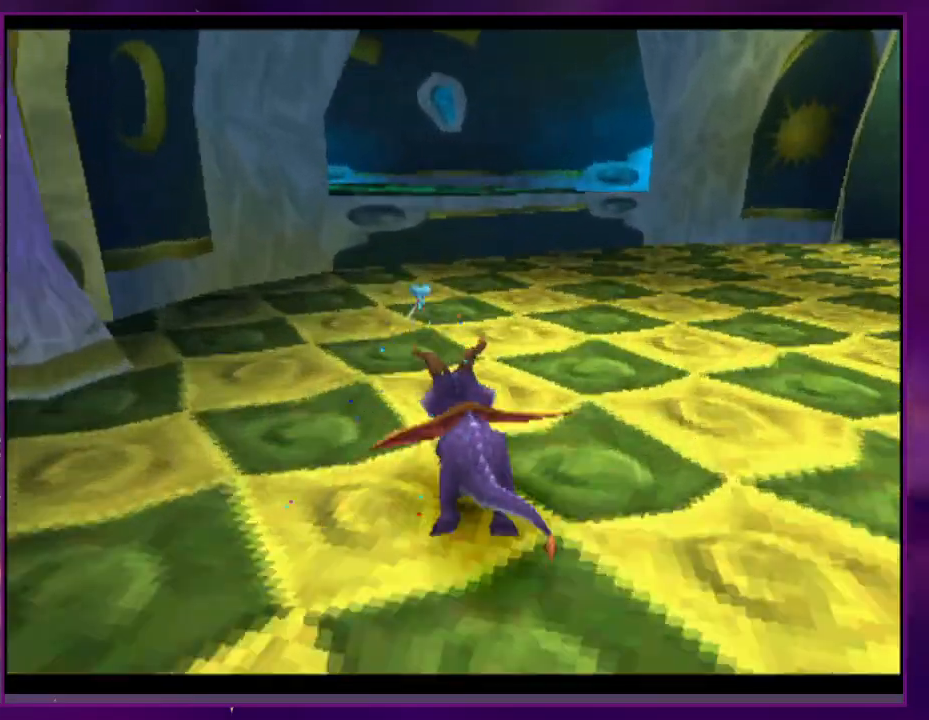
{"dt_ms": 1000, "buttons": ["SQUARE"]}
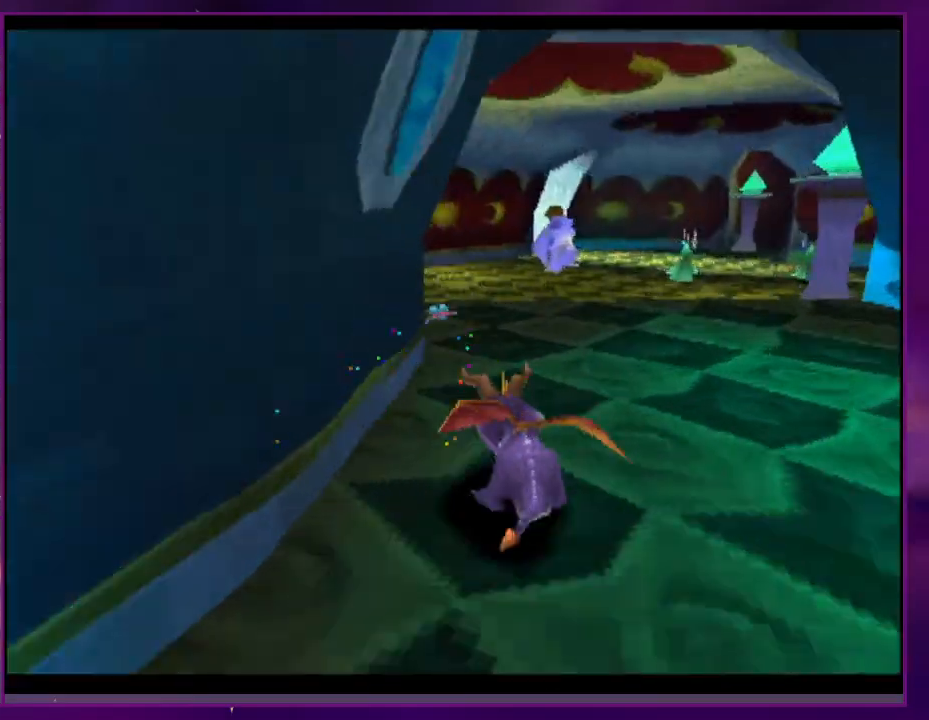
{"dt_ms": 500, "buttons": ["SQUARE"], "events": []}
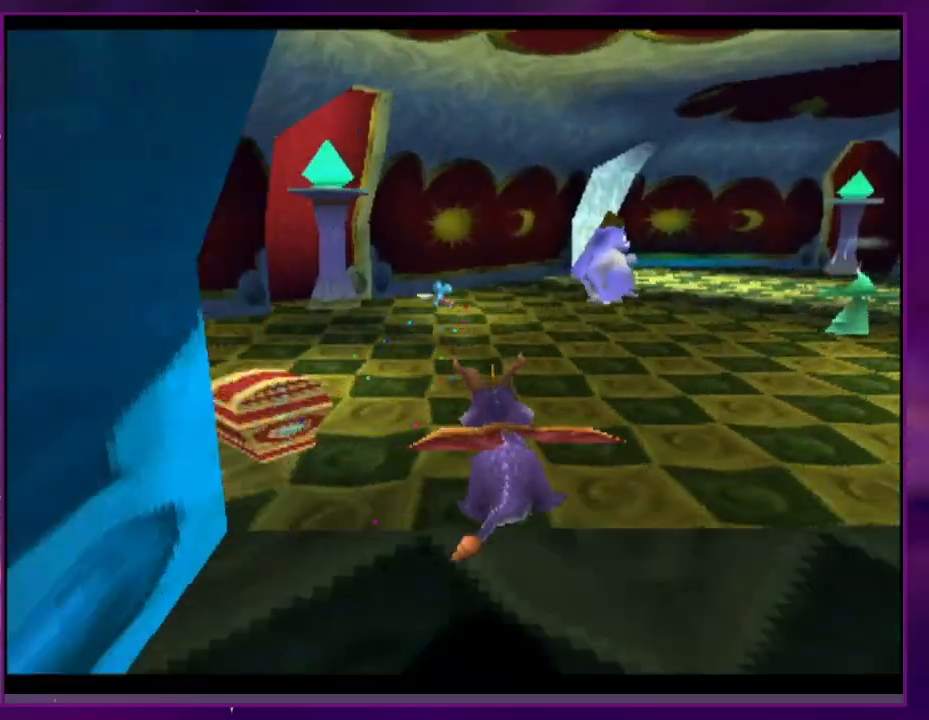
{"dt_ms": 500, "buttons": ["SQUARE"], "events": []}
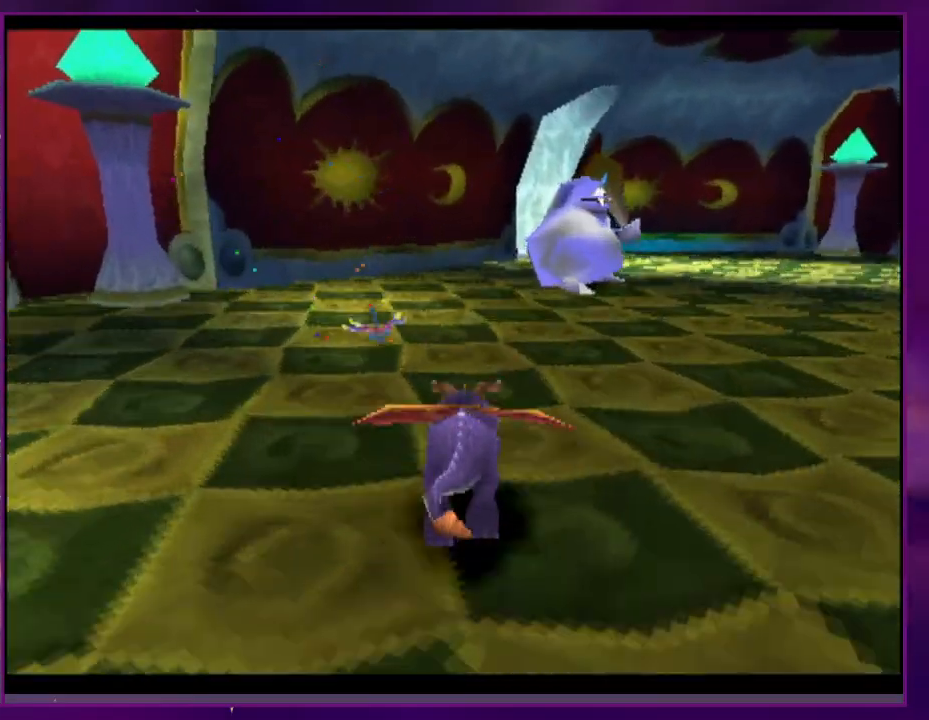
{"dt_ms": 500, "buttons": ["SQUARE"], "events": [[400, "DPAD_RIGHT", "down"], [500, "DPAD_RIGHT", "up"]]}
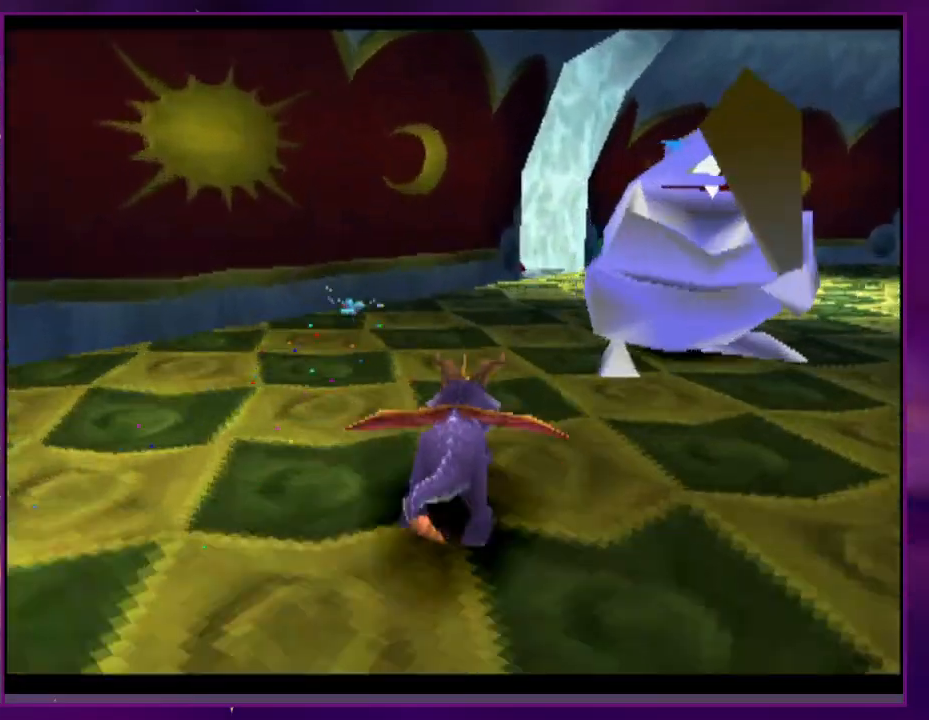
{"dt_ms": 500, "buttons": ["SQUARE", "DPAD_LEFT"], "events": [[400, "DPAD_LEFT", "down"]]}
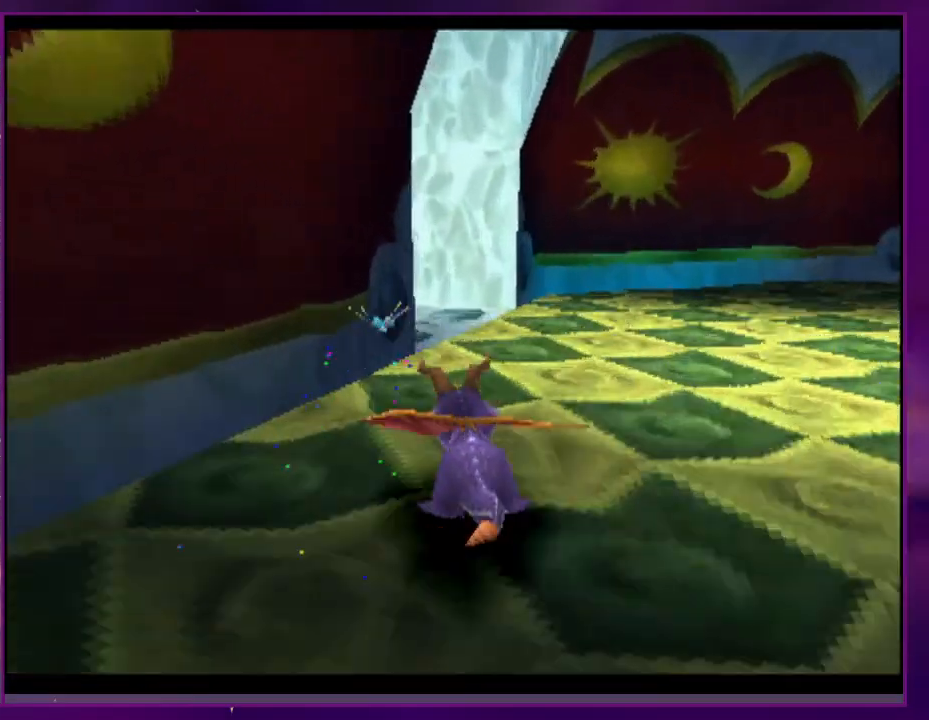
{"dt_ms": 500, "buttons": ["SQUARE"], "events": [[367, "DPAD_LEFT", "up"]]}
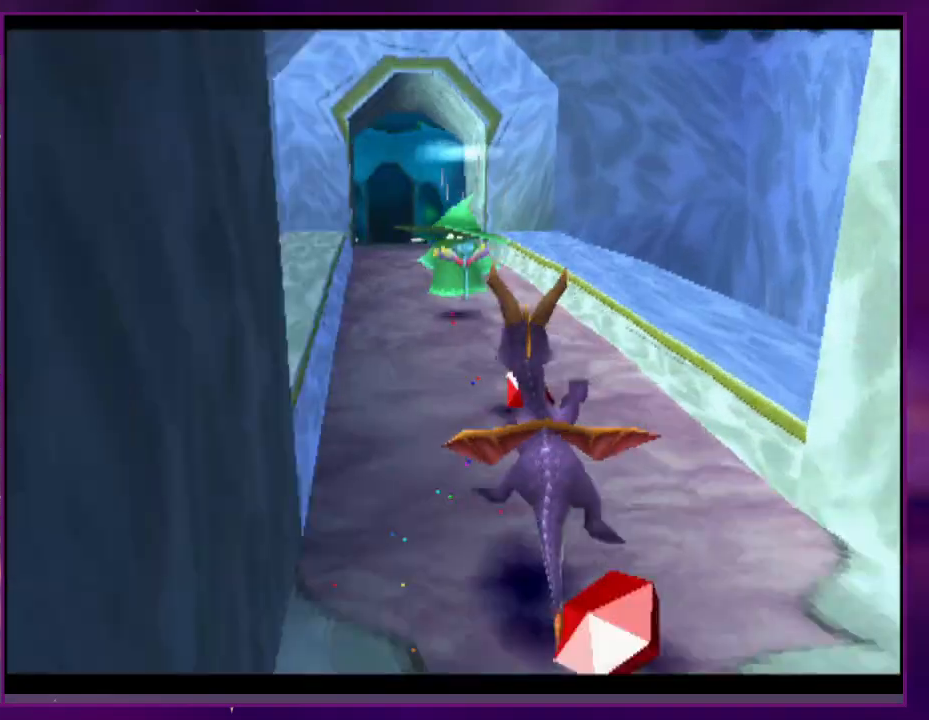
{"dt_ms": 500, "buttons": ["SQUARE"], "events": [[33, "DPAD_LEFT", "down"], [167, "DPAD_LEFT", "up"]]}
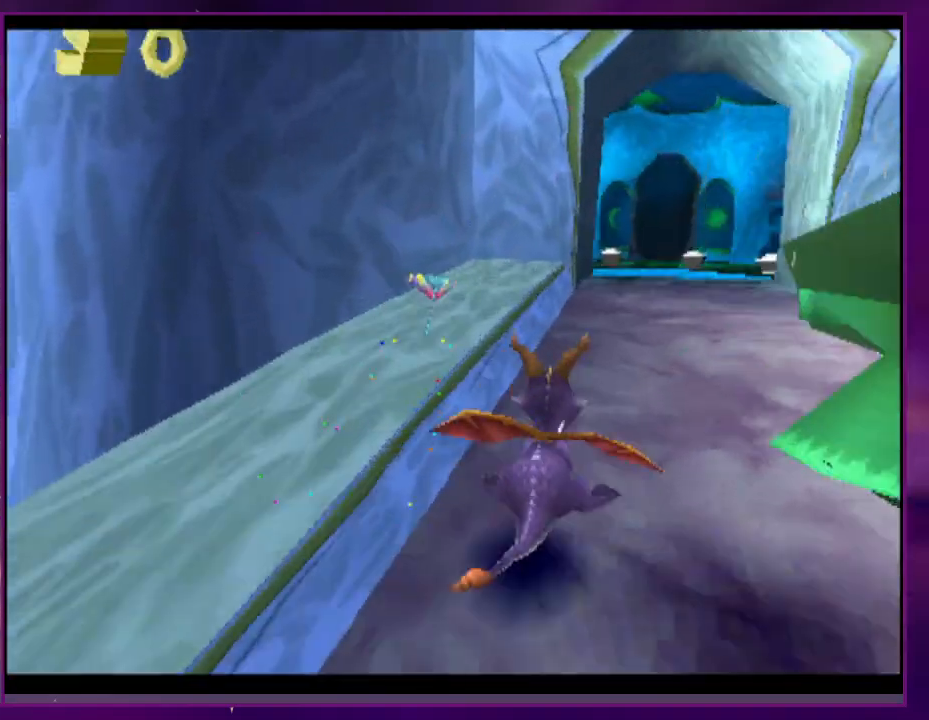
{"dt_ms": 500, "buttons": ["SQUARE", "DPAD_LEFT"], "events": [[433, "DPAD_LEFT", "down"]]}
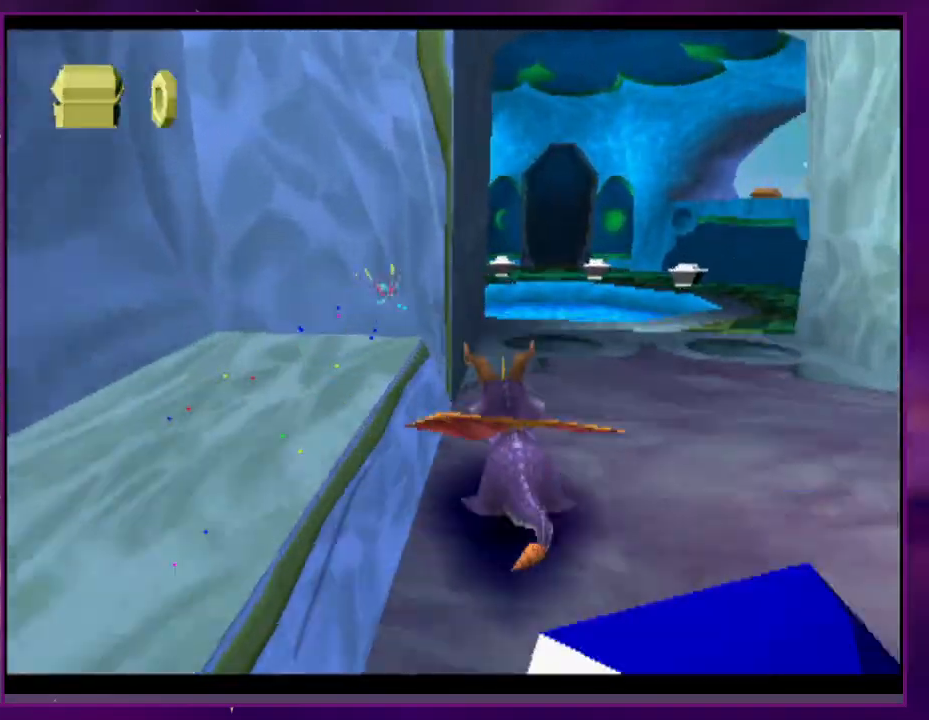
{"dt_ms": 500, "buttons": ["SQUARE"], "events": [[200, "DPAD_LEFT", "up"]]}
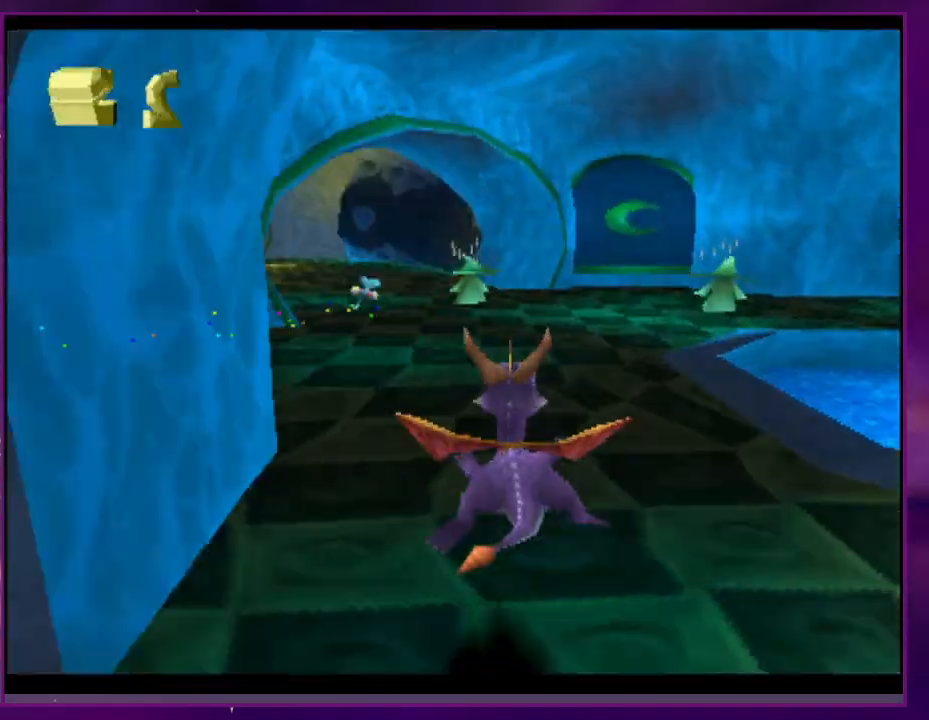
{"dt_ms": 500, "buttons": ["SQUARE"], "events": [[200, "DPAD_LEFT", "down"], [267, "DPAD_LEFT", "up"]]}
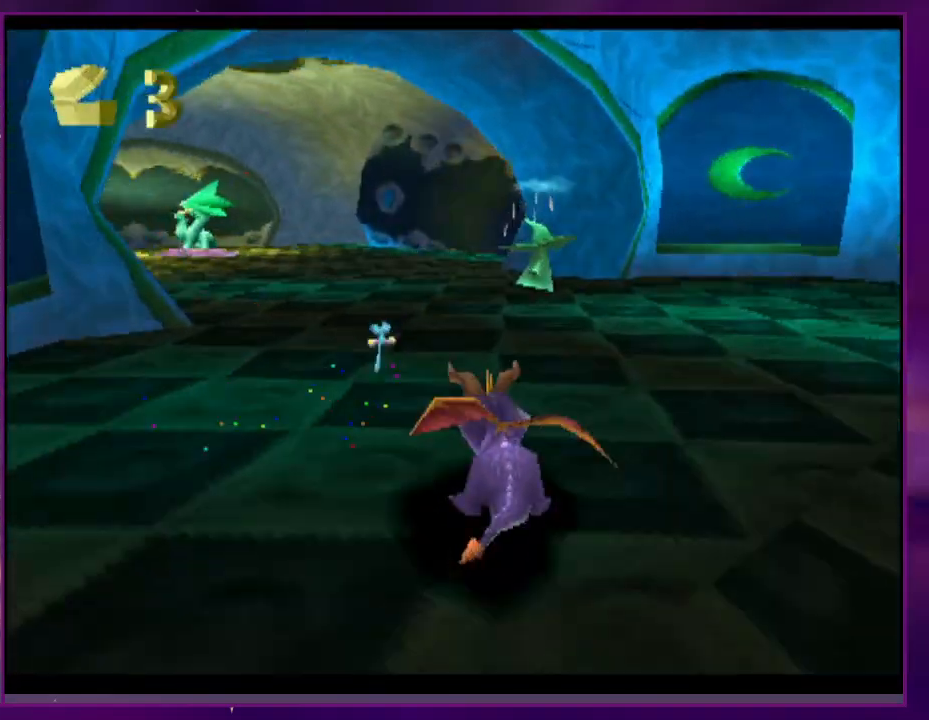
{"dt_ms": 500, "buttons": ["SQUARE"], "events": []}
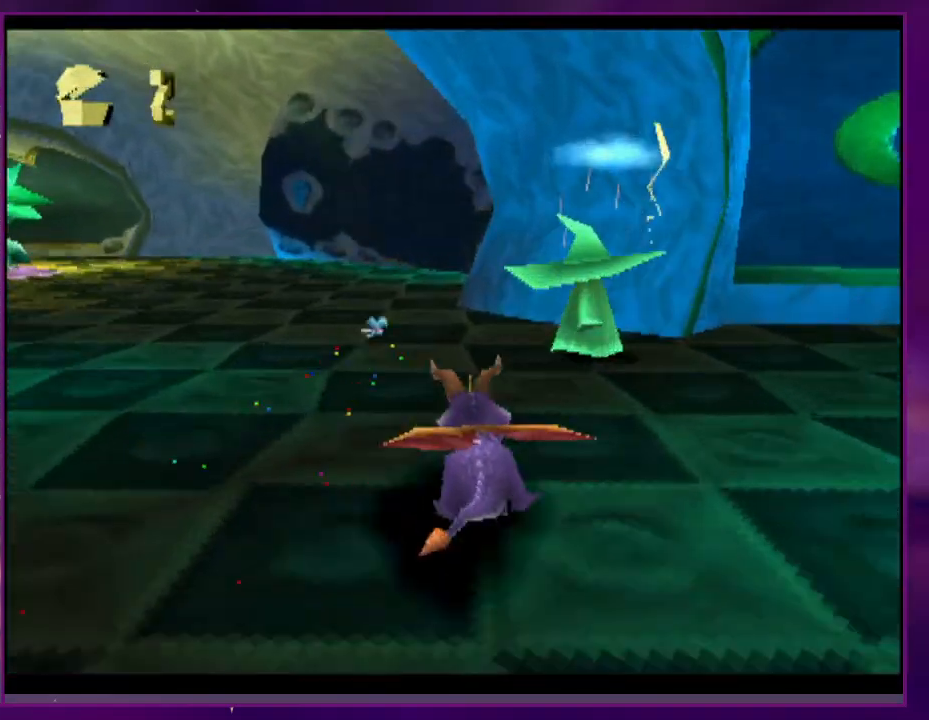
{"dt_ms": 500, "buttons": ["SQUARE", "DPAD_RIGHT"], "events": [[433, "DPAD_RIGHT", "down"]]}
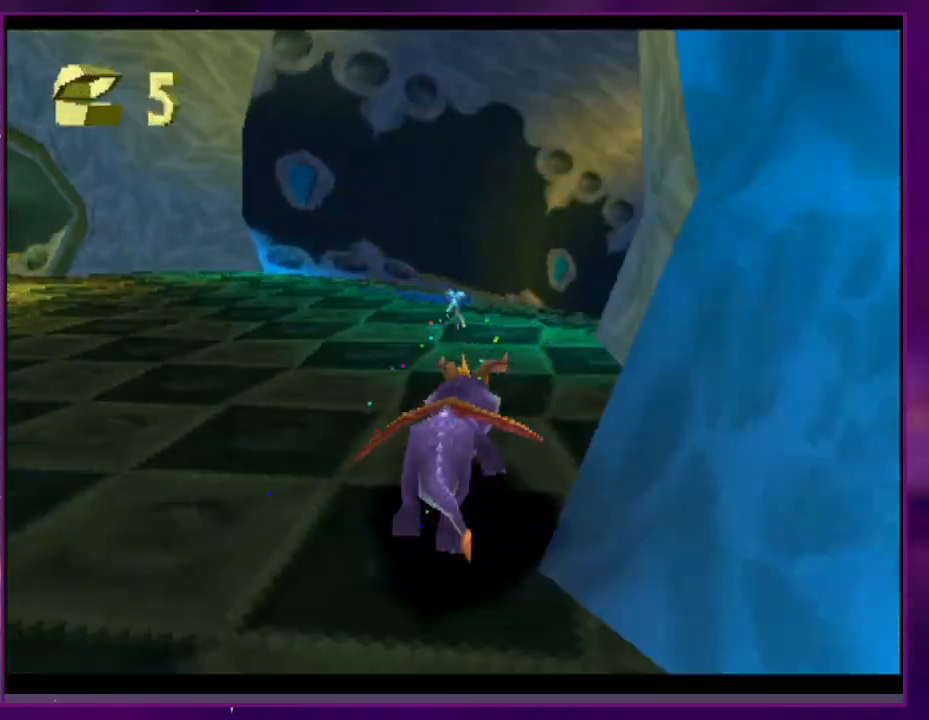
{"dt_ms": 500, "buttons": ["SQUARE"], "events": [[167, "DPAD_RIGHT", "up"]]}